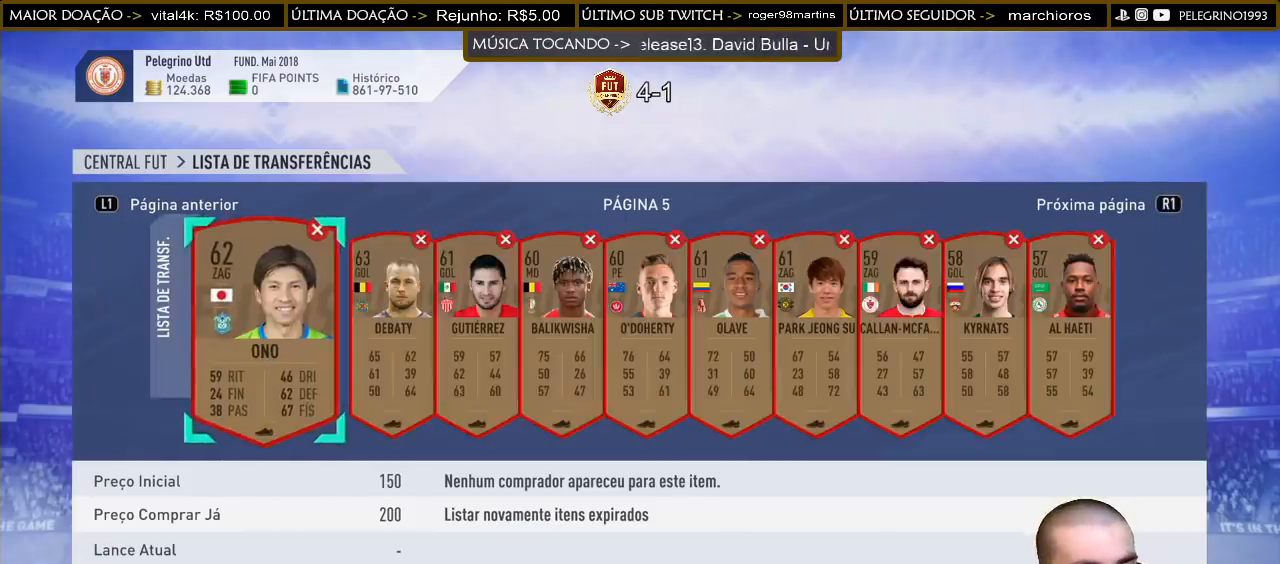
Gameplay with a controller (PlayStation layout); each line is a JSON object with the inputs held at the frame after it. "events" lists button and stick changes between this image and that frame as [ms after this image, input, new state], when the widget could be followed in between.
{"buttons": ["DPAD_RIGHT"], "left_stick": "center", "right_stick": "center", "events": [[33, "right_stick", "up"], [167, "DPAD_RIGHT", "down"], [167, "right_stick", "center"], [267, "DPAD_RIGHT", "up"], [300, "right_stick", "up"], [467, "DPAD_RIGHT", "down"], [467, "right_stick", "center"]]}
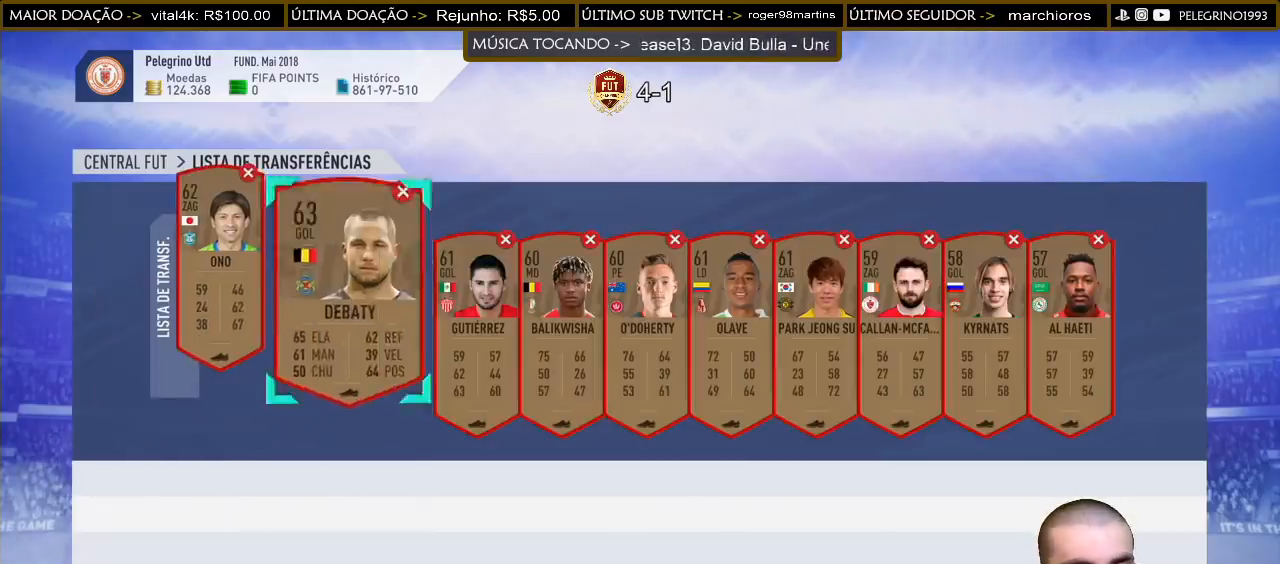
{"buttons": ["DPAD_RIGHT"], "left_stick": "center", "right_stick": "center", "events": [[67, "DPAD_RIGHT", "up"], [67, "right_stick", "up"], [233, "DPAD_RIGHT", "down"], [233, "right_stick", "center"], [300, "right_stick", "up"], [333, "DPAD_RIGHT", "up"], [467, "DPAD_RIGHT", "down"], [467, "right_stick", "center"]]}
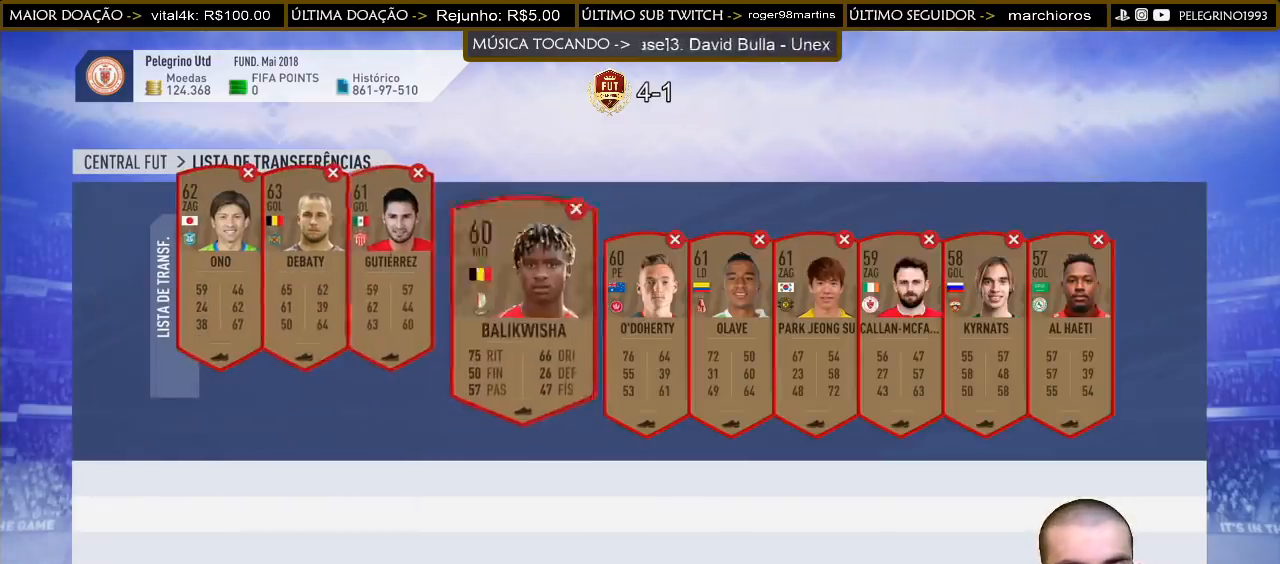
{"buttons": ["DPAD_RIGHT"], "left_stick": "center", "right_stick": "center", "events": [[67, "DPAD_RIGHT", "up"], [67, "right_stick", "up"], [233, "DPAD_RIGHT", "down"], [233, "right_stick", "center"], [333, "DPAD_RIGHT", "up"], [333, "right_stick", "up"], [467, "DPAD_RIGHT", "down"], [500, "right_stick", "center"]]}
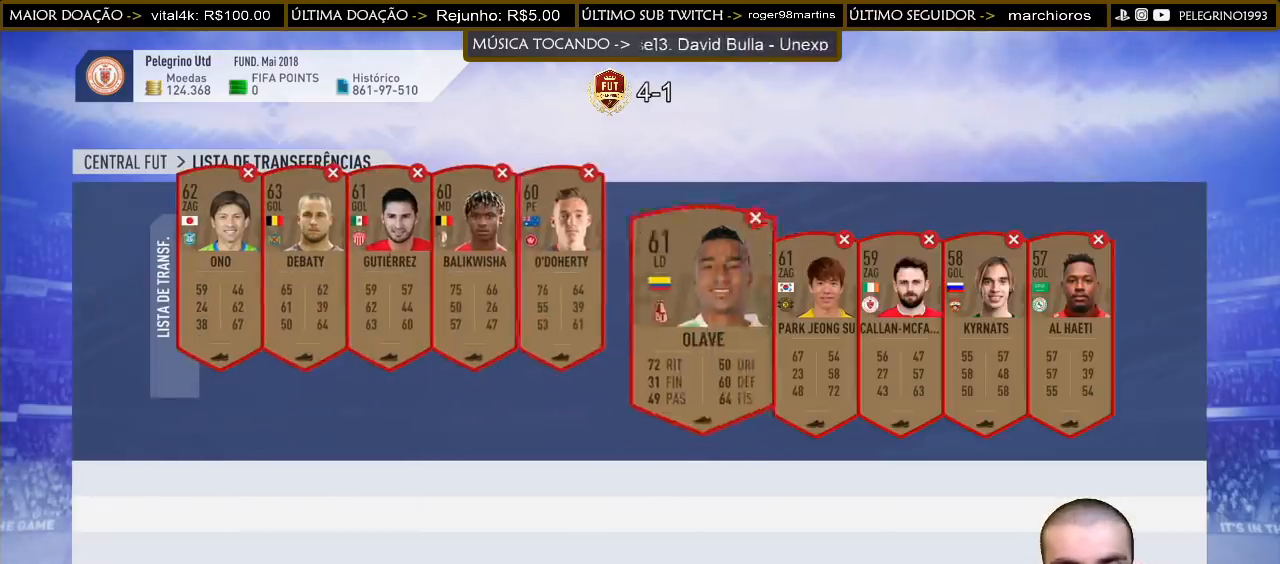
{"buttons": [], "left_stick": "center", "right_stick": "center", "events": [[67, "DPAD_RIGHT", "up"], [100, "right_stick", "up"], [233, "DPAD_RIGHT", "down"], [267, "right_stick", "center"], [333, "DPAD_RIGHT", "up"], [367, "right_stick", "up"], [500, "right_stick", "center"]]}
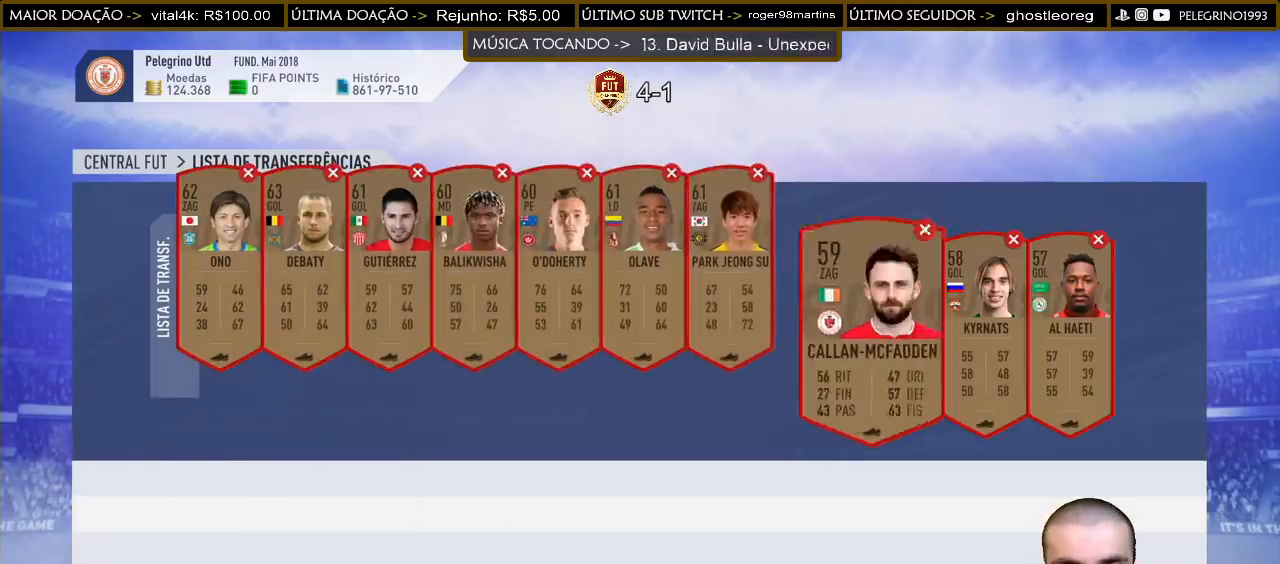
{"buttons": [], "left_stick": "center", "right_stick": "center", "events": [[33, "DPAD_RIGHT", "down"], [133, "DPAD_RIGHT", "up"], [133, "right_stick", "up"], [267, "DPAD_RIGHT", "down"], [267, "right_stick", "center"], [333, "DPAD_RIGHT", "up"], [333, "right_stick", "up"], [500, "right_stick", "center"]]}
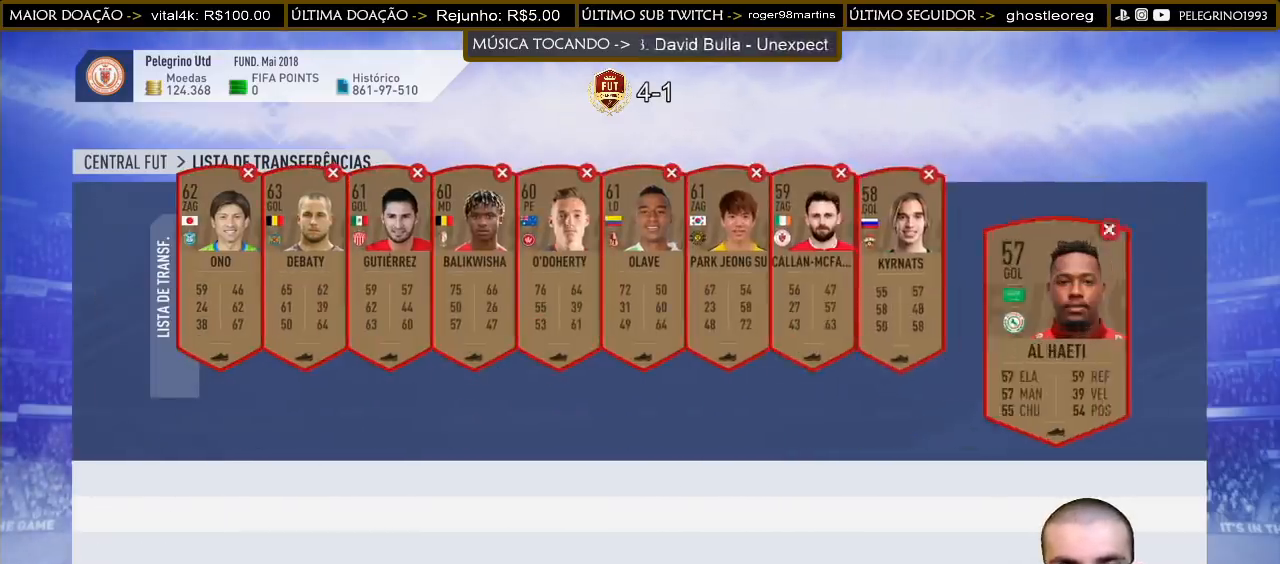
{"buttons": [], "left_stick": "center", "right_stick": "center", "events": [[133, "L2", "down"], [233, "L2", "up"]]}
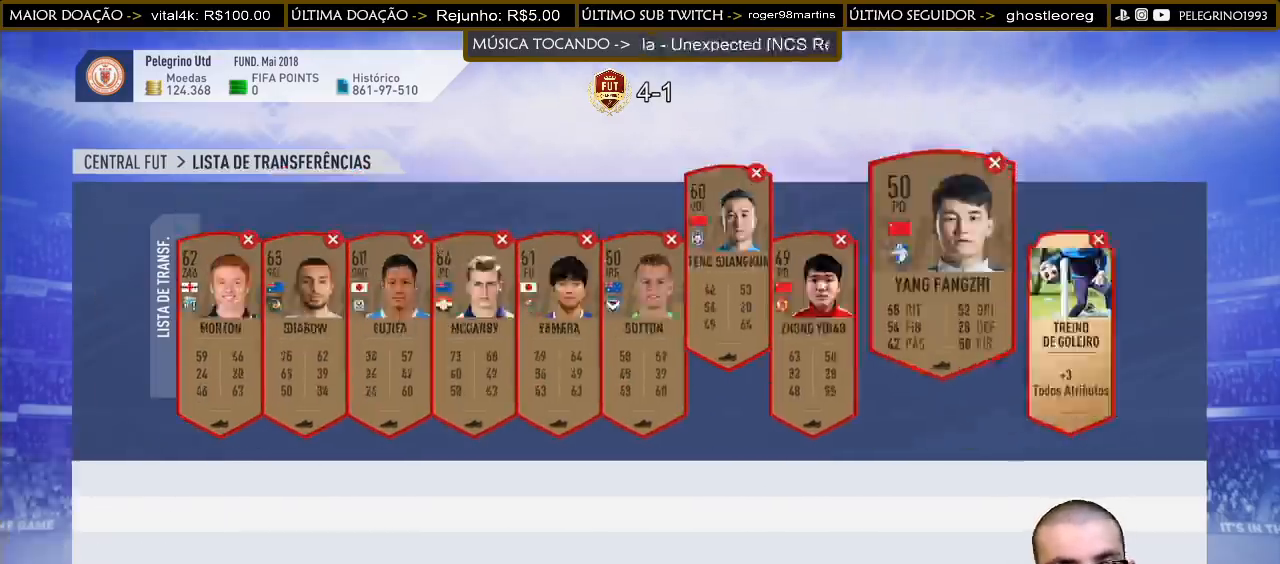
{"buttons": [], "left_stick": "right", "right_stick": "center", "events": [[300, "left_stick", "up-left"], [433, "left_stick", "right"]]}
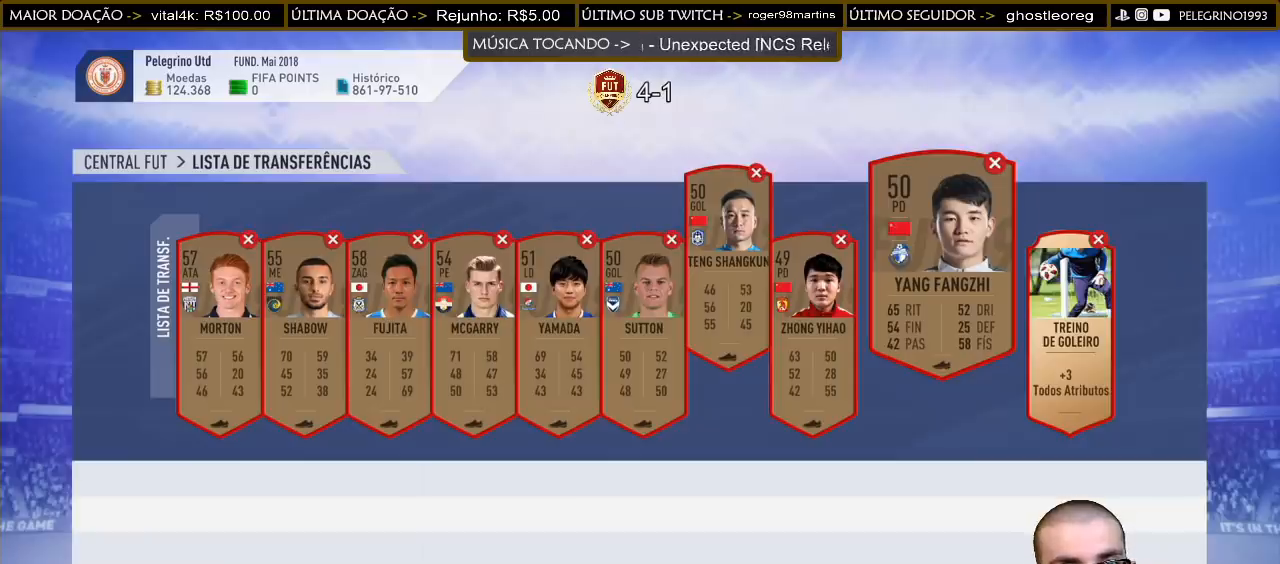
{"buttons": [], "left_stick": "center", "right_stick": "center", "events": [[200, "left_stick", "center"], [367, "left_stick", "up"], [500, "left_stick", "center"]]}
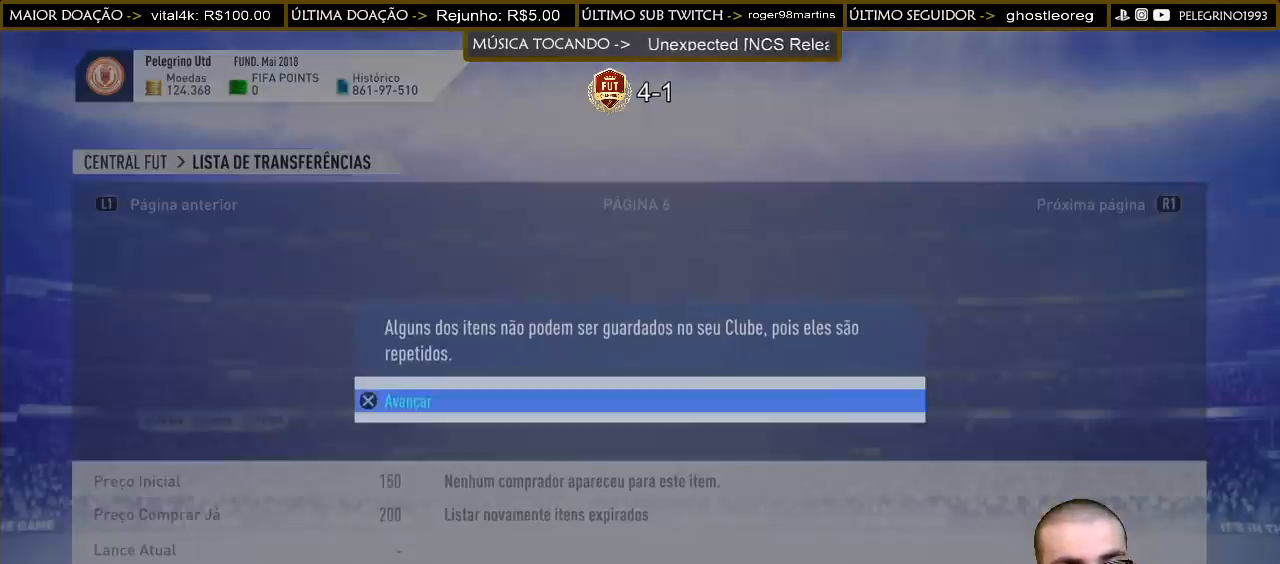
{"buttons": [], "left_stick": "center", "right_stick": "center", "events": [[233, "CROSS", "down"], [367, "CROSS", "up"]]}
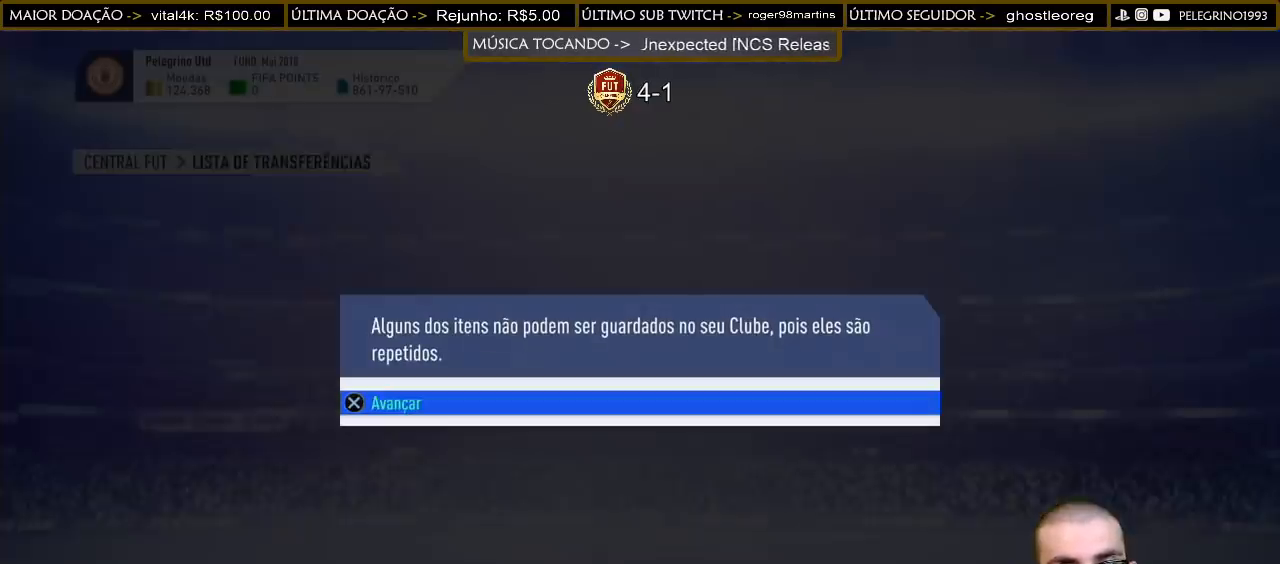
{"buttons": ["CROSS"], "left_stick": "center", "right_stick": "center", "events": [[67, "CROSS", "down"], [200, "CROSS", "up"], [433, "CROSS", "down"]]}
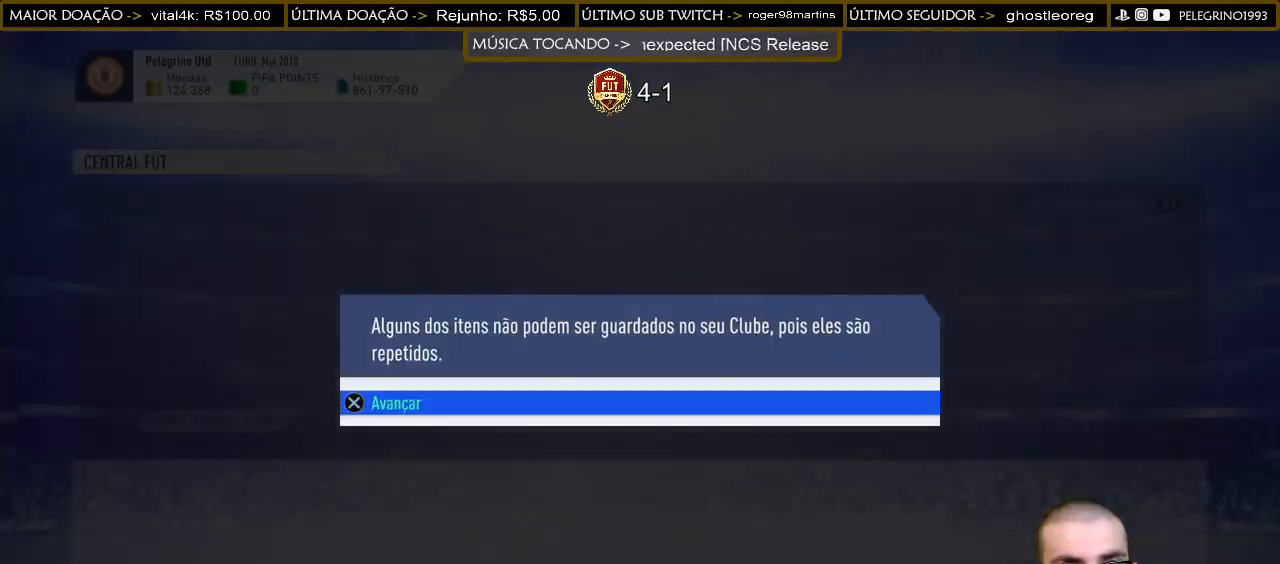
{"buttons": [], "left_stick": "center", "right_stick": "center", "events": [[33, "CROSS", "up"], [400, "CROSS", "down"], [500, "CROSS", "up"]]}
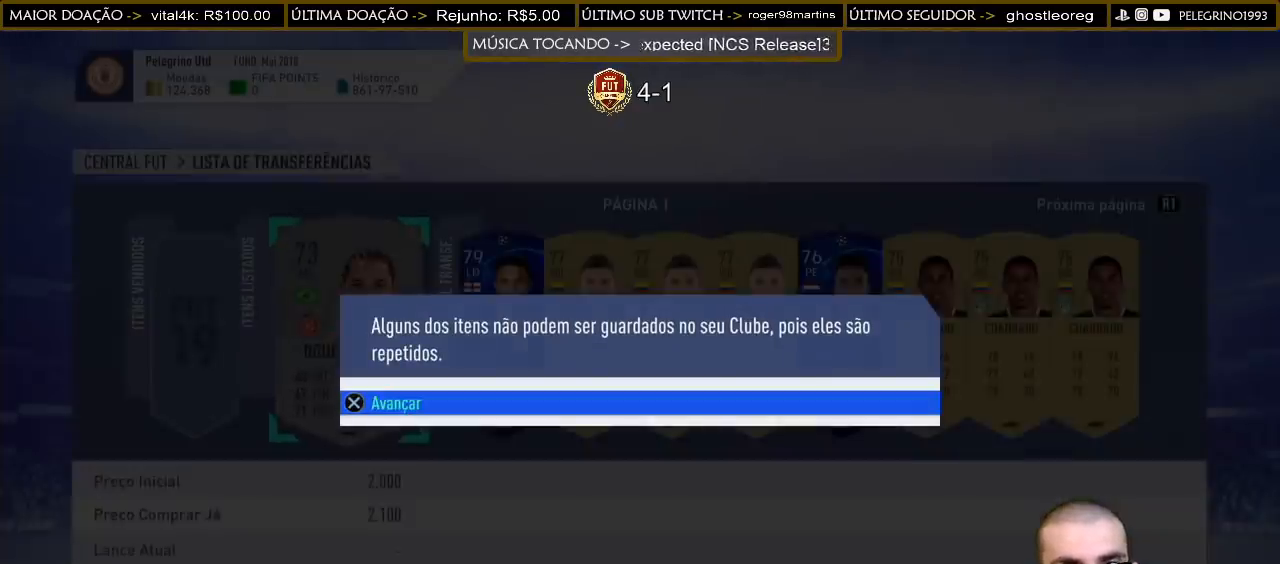
{"buttons": [], "left_stick": "center", "right_stick": "center", "events": [[267, "R1", "down"], [367, "R1", "up"]]}
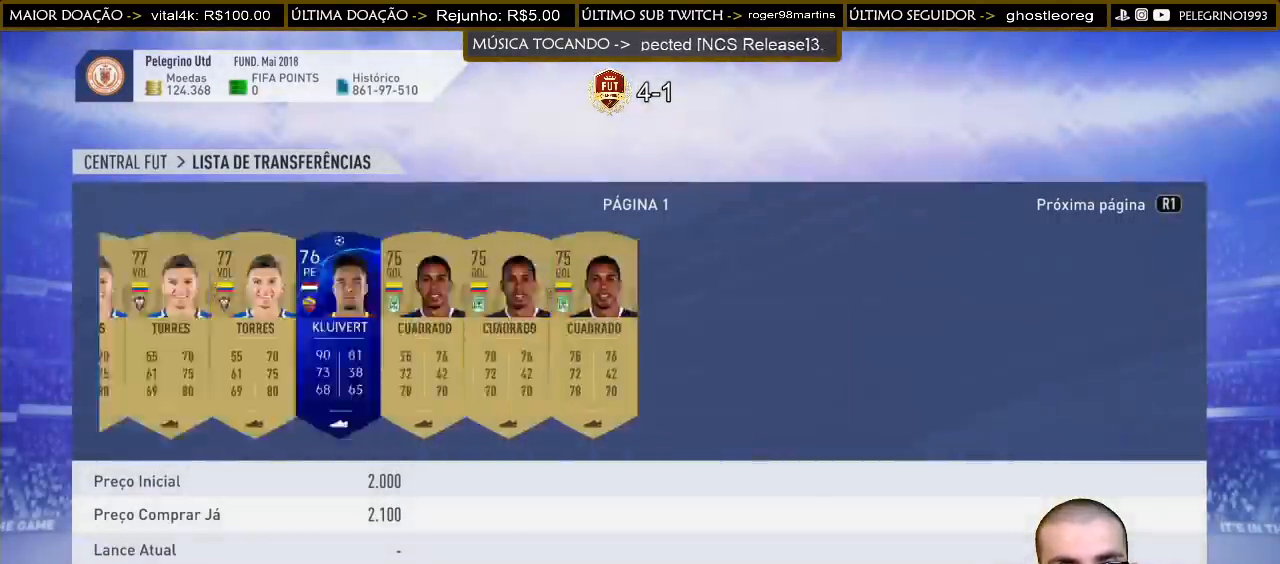
{"buttons": [], "left_stick": "center", "right_stick": "center", "events": []}
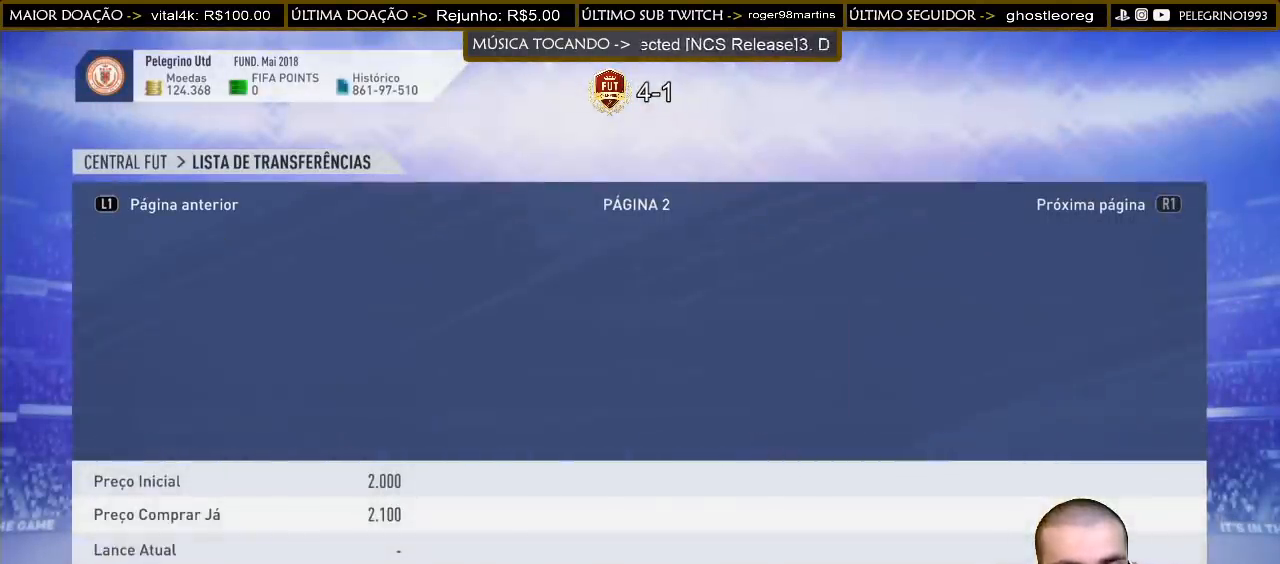
{"buttons": ["DPAD_RIGHT"], "left_stick": "center", "right_stick": "center", "events": [[467, "DPAD_RIGHT", "down"]]}
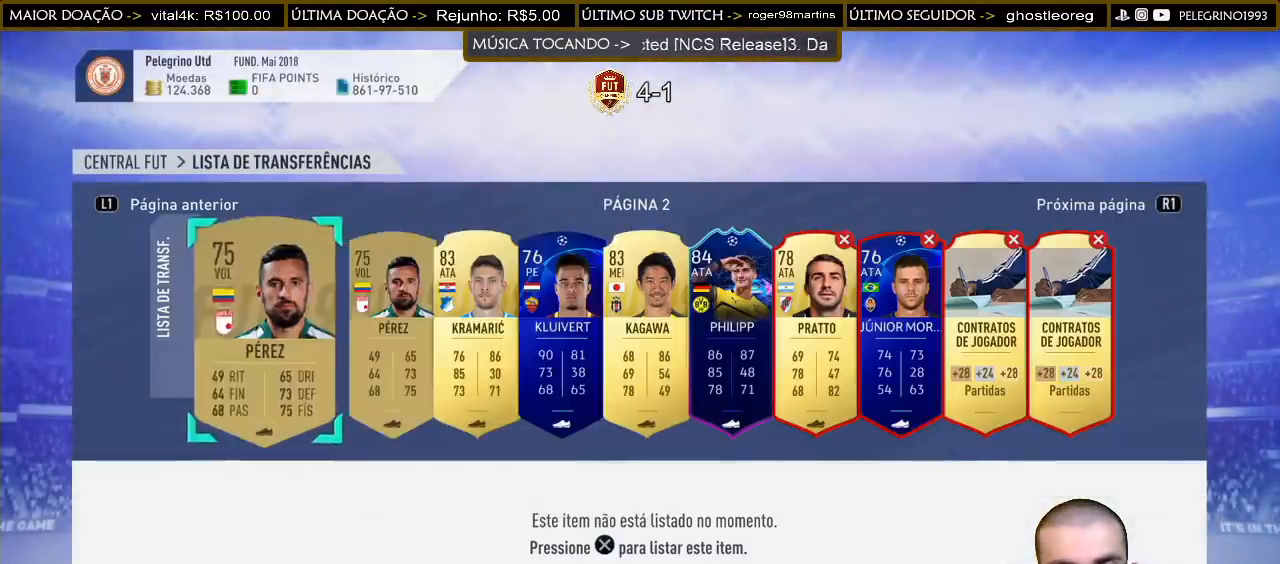
{"buttons": [], "left_stick": "center", "right_stick": "center", "events": [[67, "DPAD_RIGHT", "up"], [133, "DPAD_RIGHT", "down"], [200, "DPAD_RIGHT", "up"], [267, "DPAD_RIGHT", "down"], [367, "DPAD_RIGHT", "up"]]}
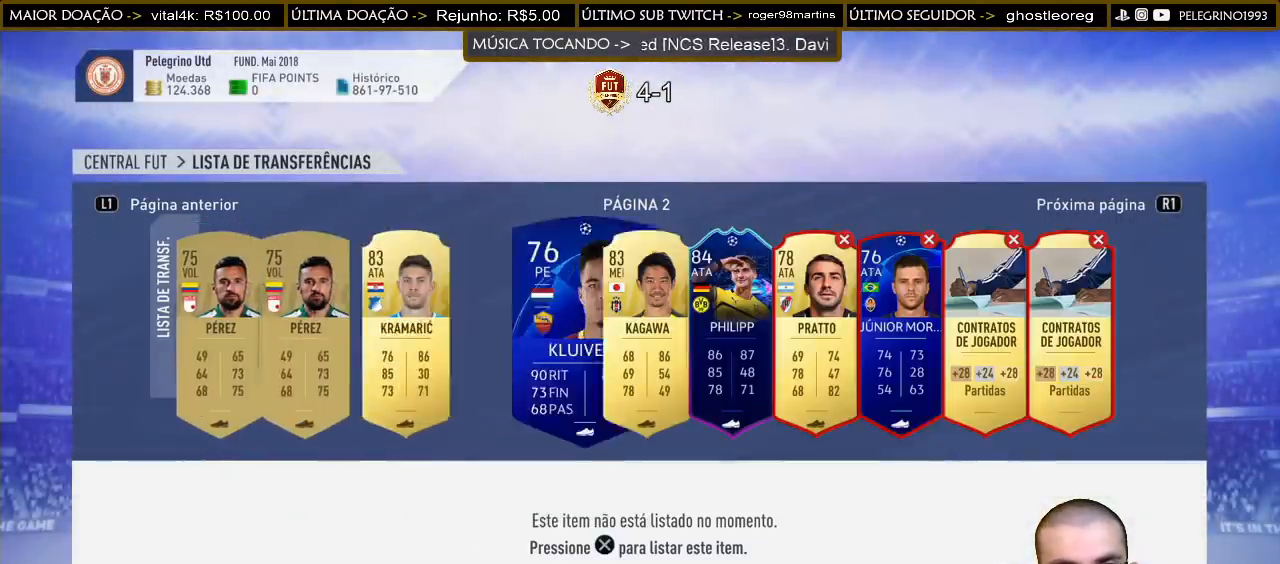
{"buttons": ["DPAD_RIGHT"], "left_stick": "center", "right_stick": "center", "events": [[167, "DPAD_RIGHT", "down"], [233, "DPAD_RIGHT", "up"], [333, "DPAD_RIGHT", "down"], [400, "DPAD_RIGHT", "up"], [467, "DPAD_RIGHT", "down"]]}
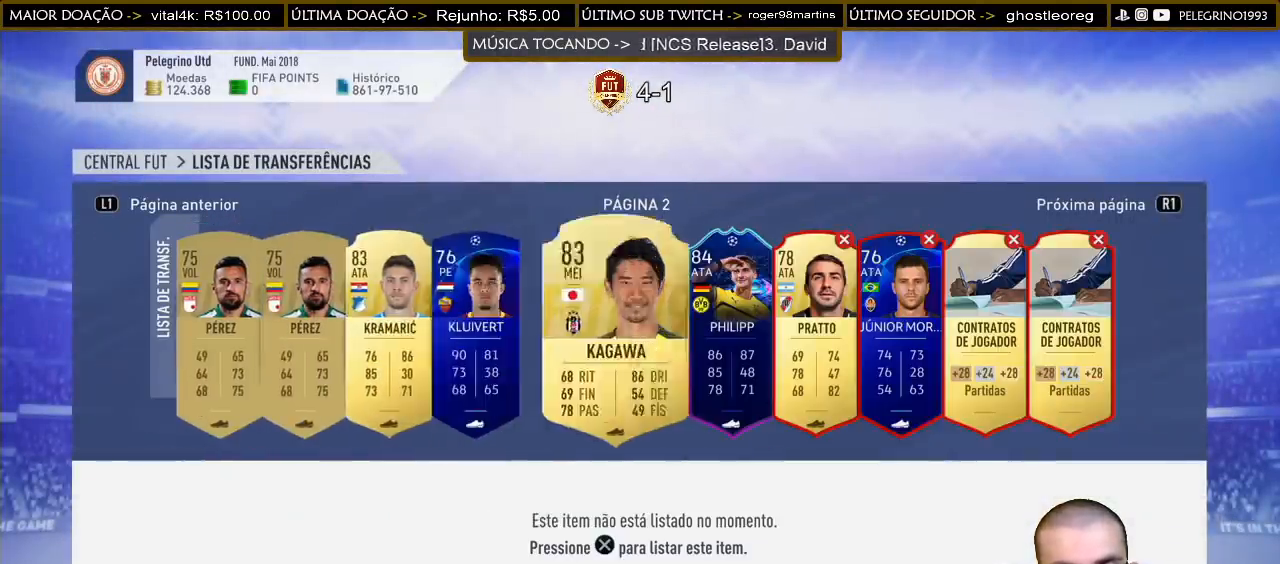
{"buttons": [], "left_stick": "center", "right_stick": "center", "events": [[67, "DPAD_RIGHT", "up"], [300, "CROSS", "down"], [367, "CROSS", "up"]]}
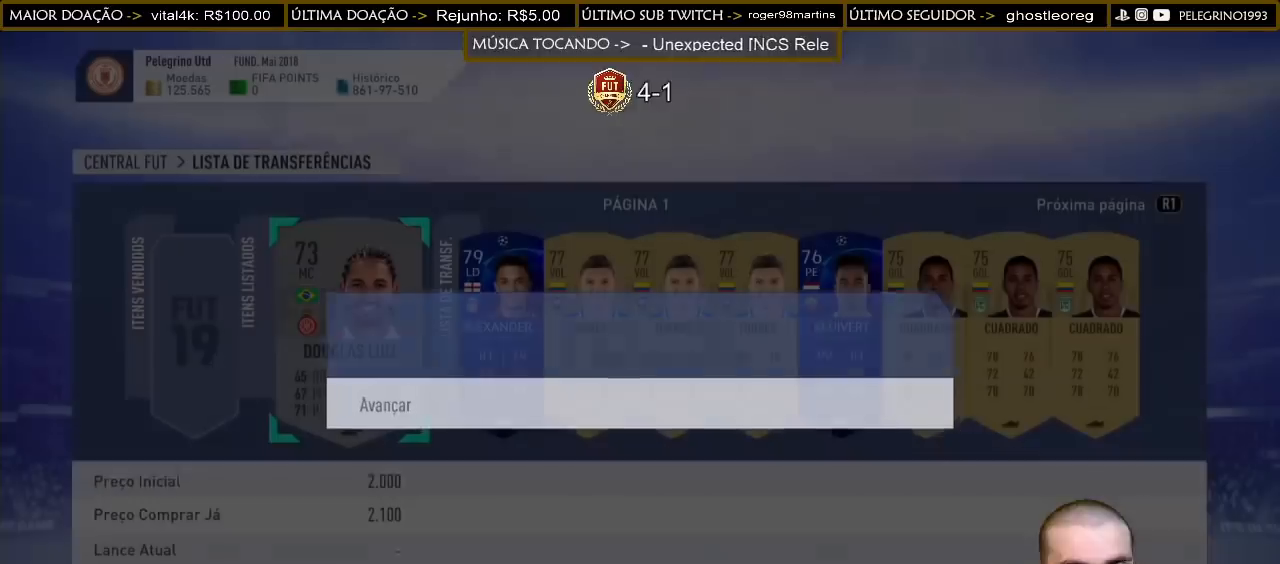
{"buttons": [], "left_stick": "center", "right_stick": "center", "events": [[400, "CIRCLE", "down"], [500, "CIRCLE", "up"]]}
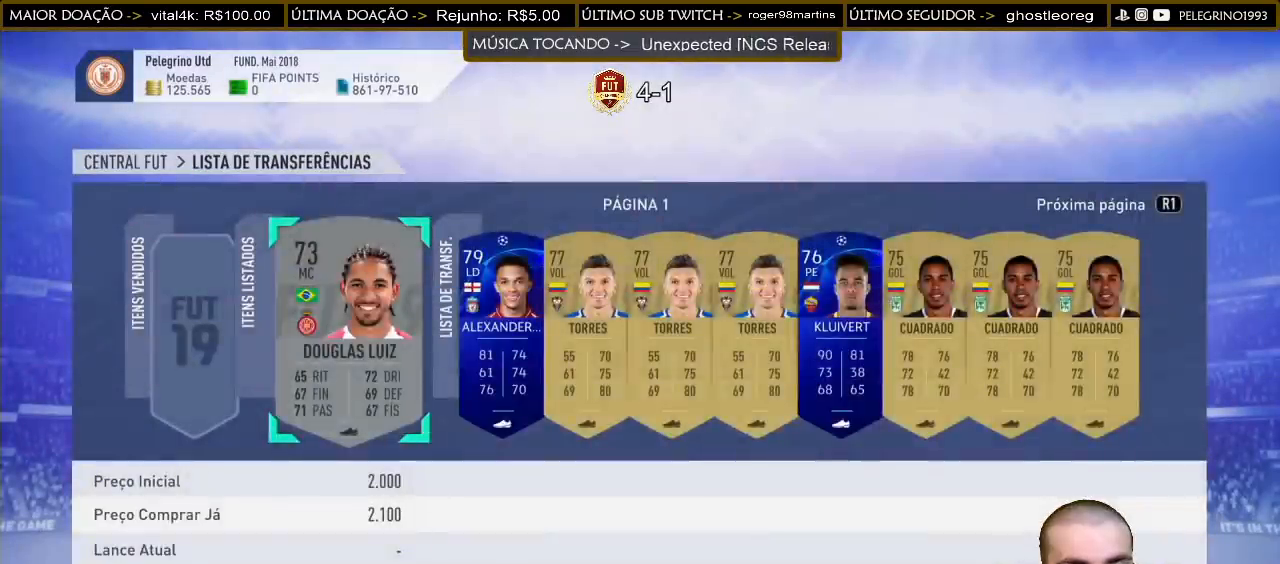
{"buttons": [], "left_stick": "center", "right_stick": "center", "events": []}
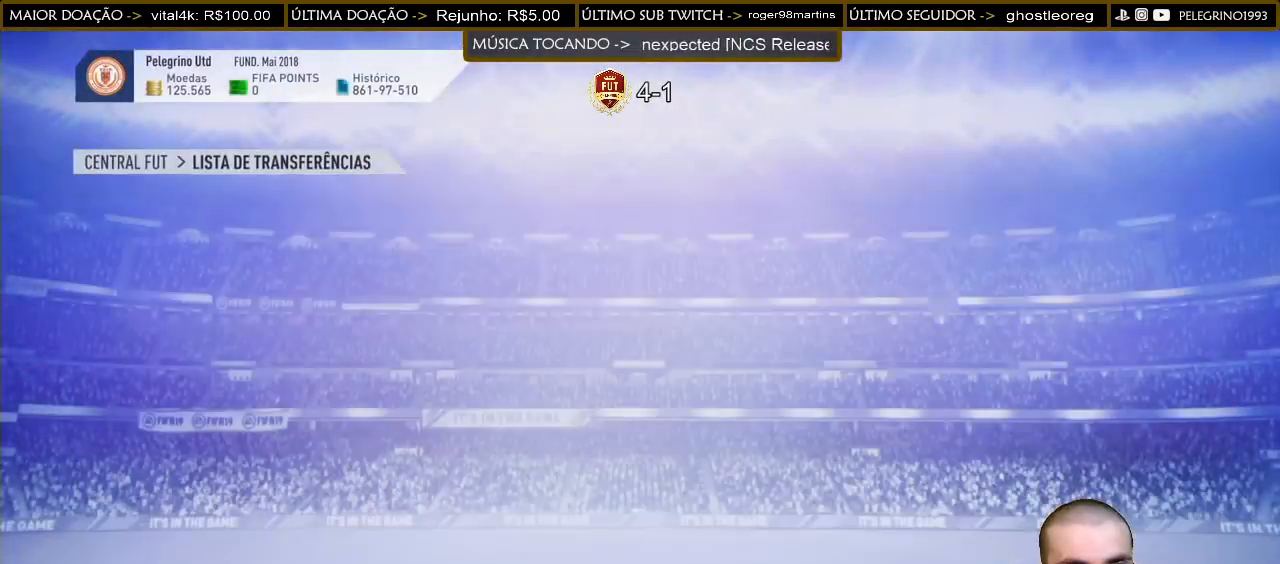
{"buttons": [], "left_stick": "center", "right_stick": "center", "events": []}
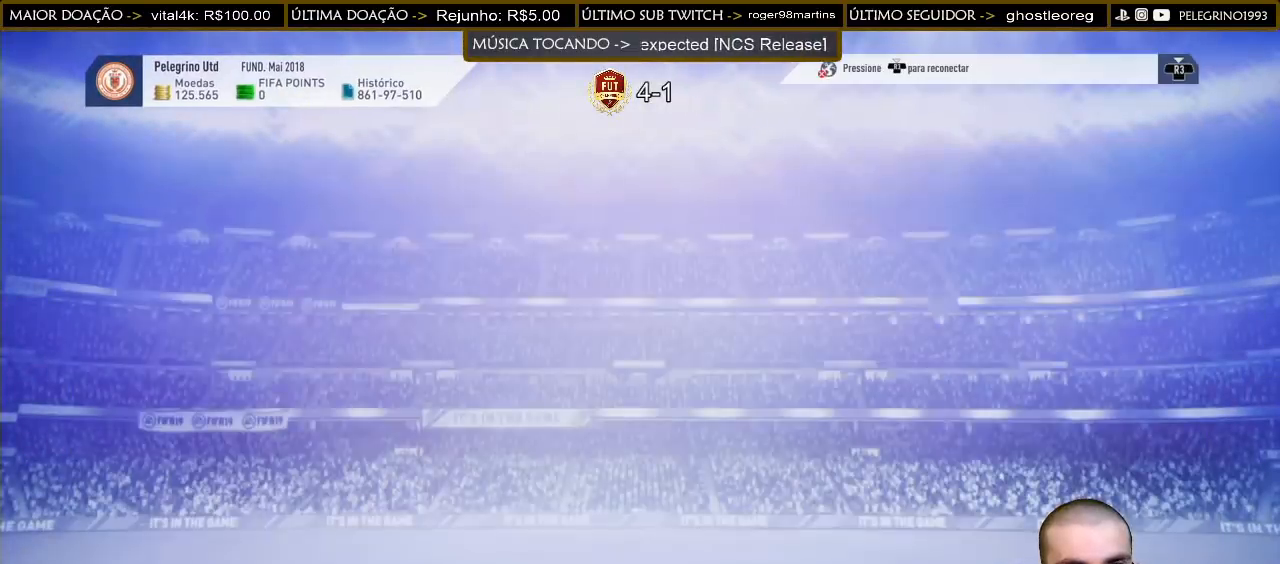
{"buttons": [], "left_stick": "center", "right_stick": "center", "events": []}
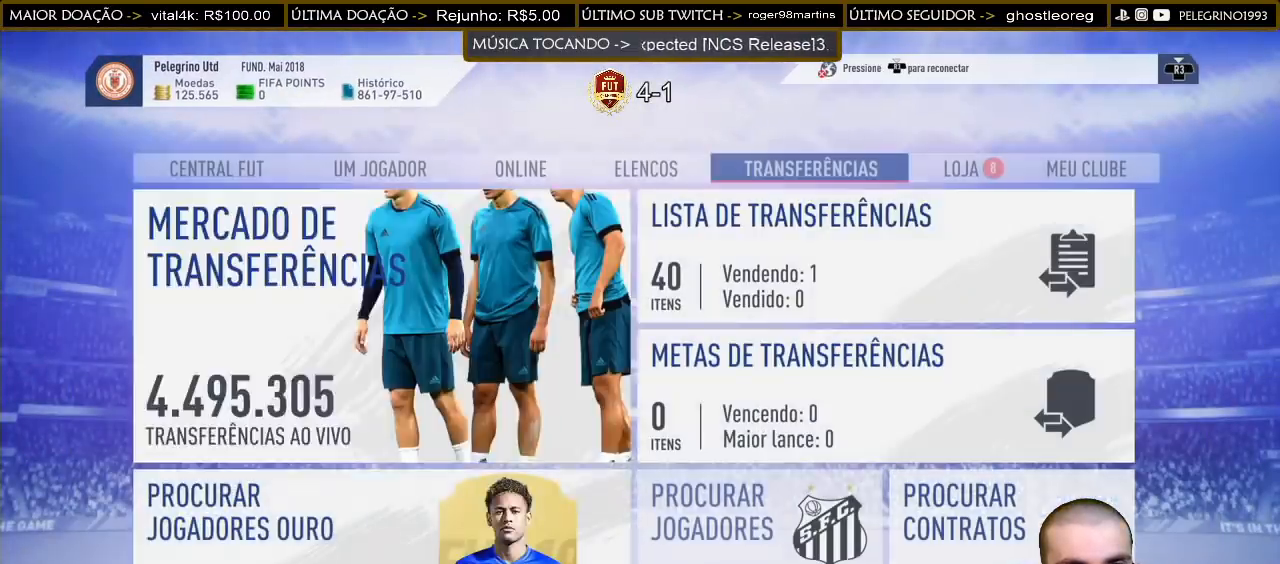
{"buttons": [], "left_stick": "center", "right_stick": "center", "events": []}
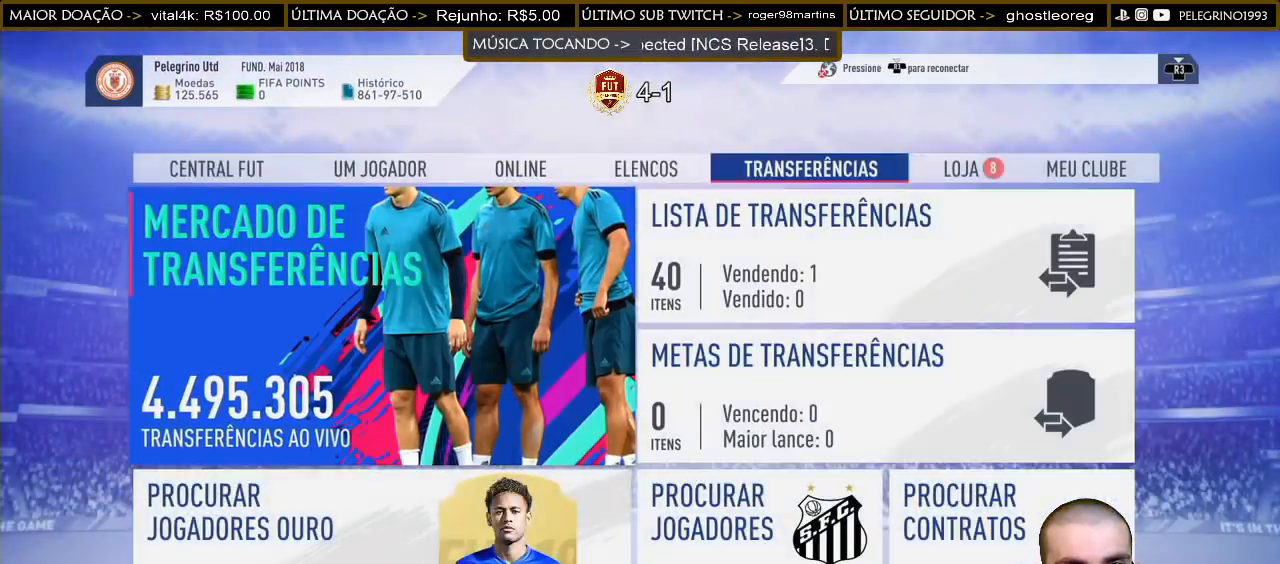
{"buttons": [], "left_stick": "center", "right_stick": "center", "events": []}
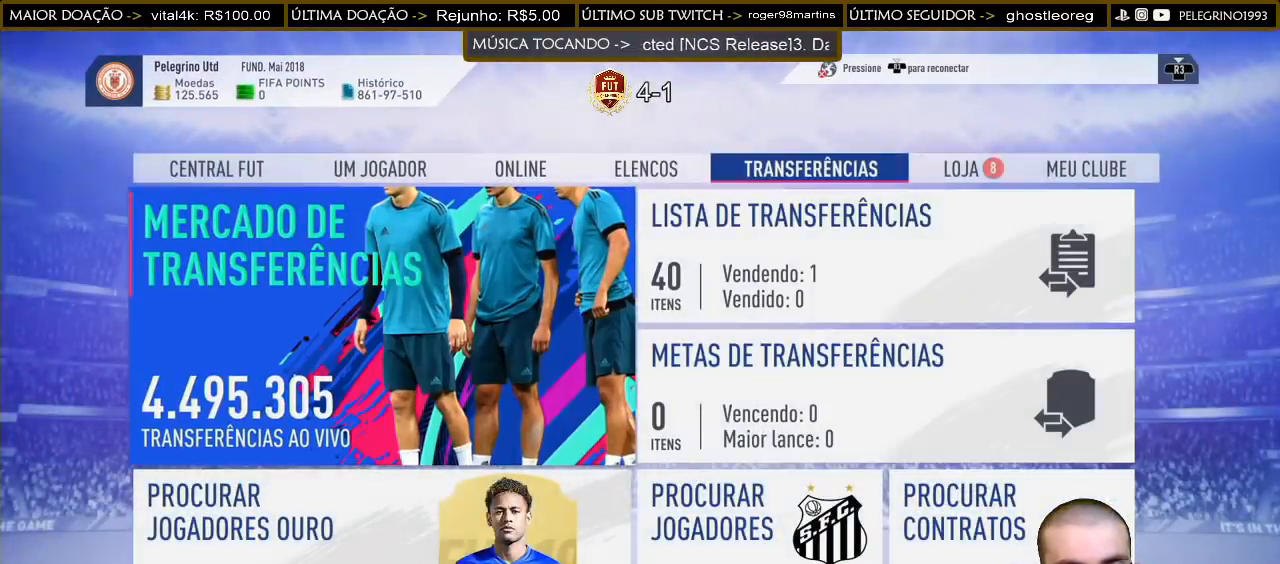
{"buttons": [], "left_stick": "center", "right_stick": "center", "events": []}
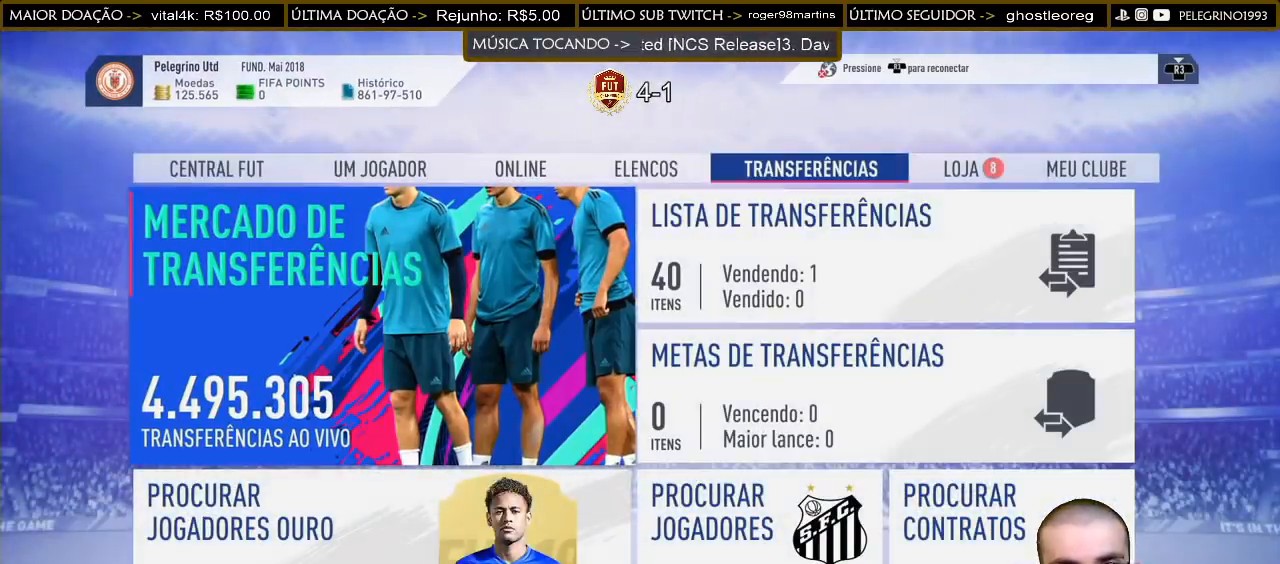
{"buttons": [], "left_stick": "center", "right_stick": "center", "events": [[400, "DPAD_RIGHT", "down"], [467, "DPAD_RIGHT", "up"]]}
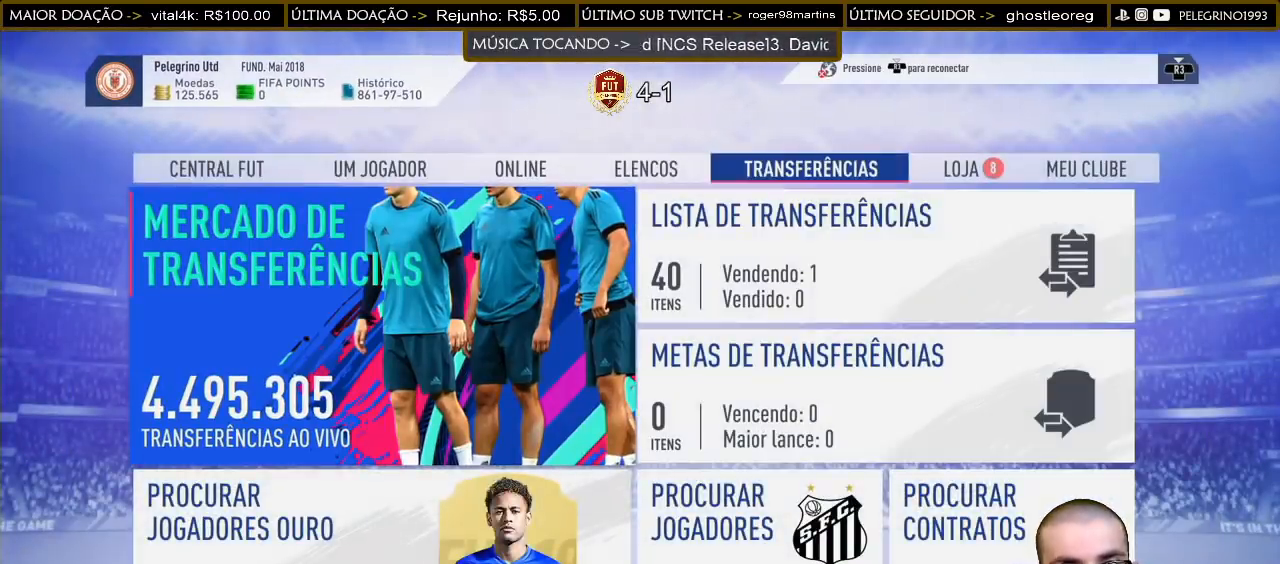
{"buttons": [], "left_stick": "center", "right_stick": "center", "events": []}
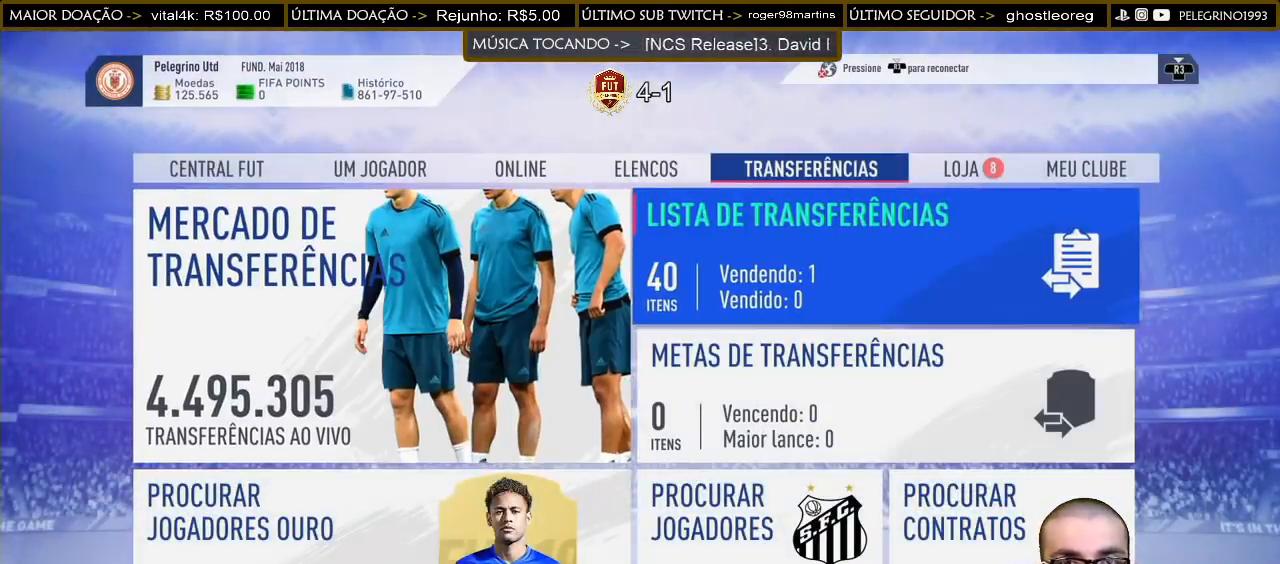
{"buttons": [], "left_stick": "center", "right_stick": "center", "events": []}
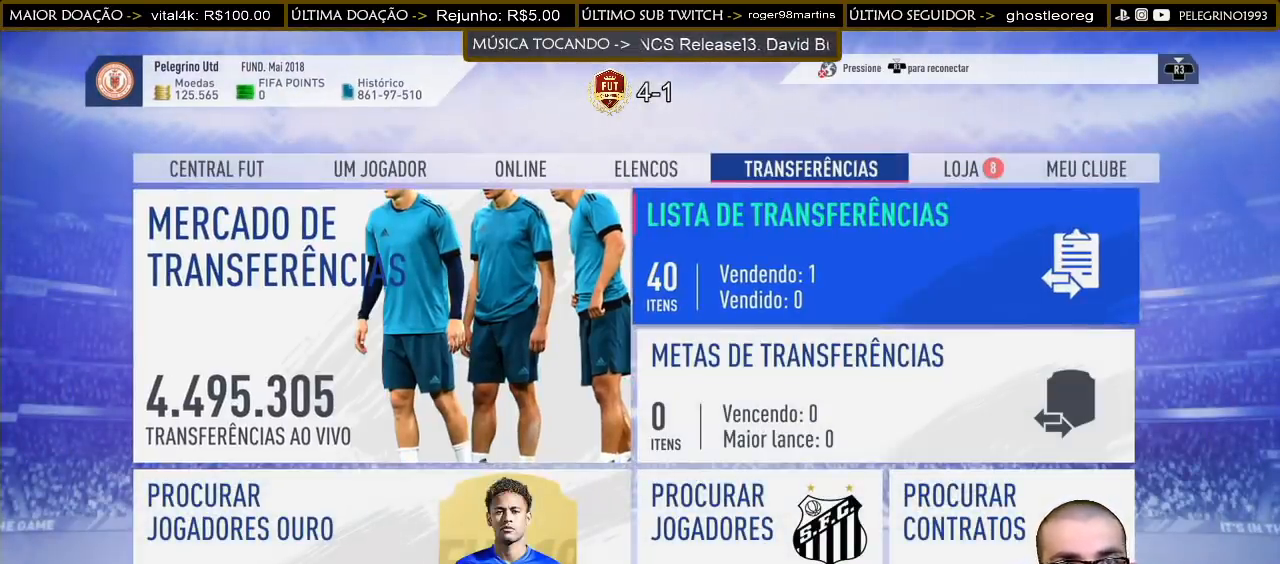
{"buttons": [], "left_stick": "center", "right_stick": "center", "events": [[133, "L1", "down"], [200, "L1", "up"], [267, "L1", "down"], [333, "L1", "up"], [400, "L1", "down"], [467, "L1", "up"]]}
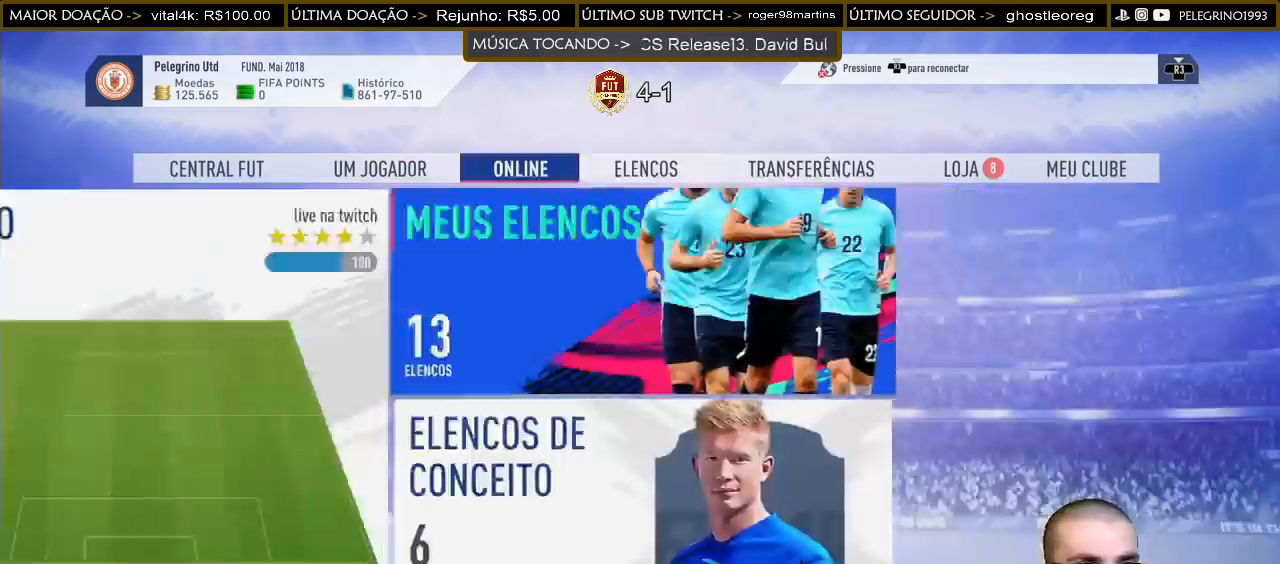
{"buttons": [], "left_stick": "center", "right_stick": "center", "events": []}